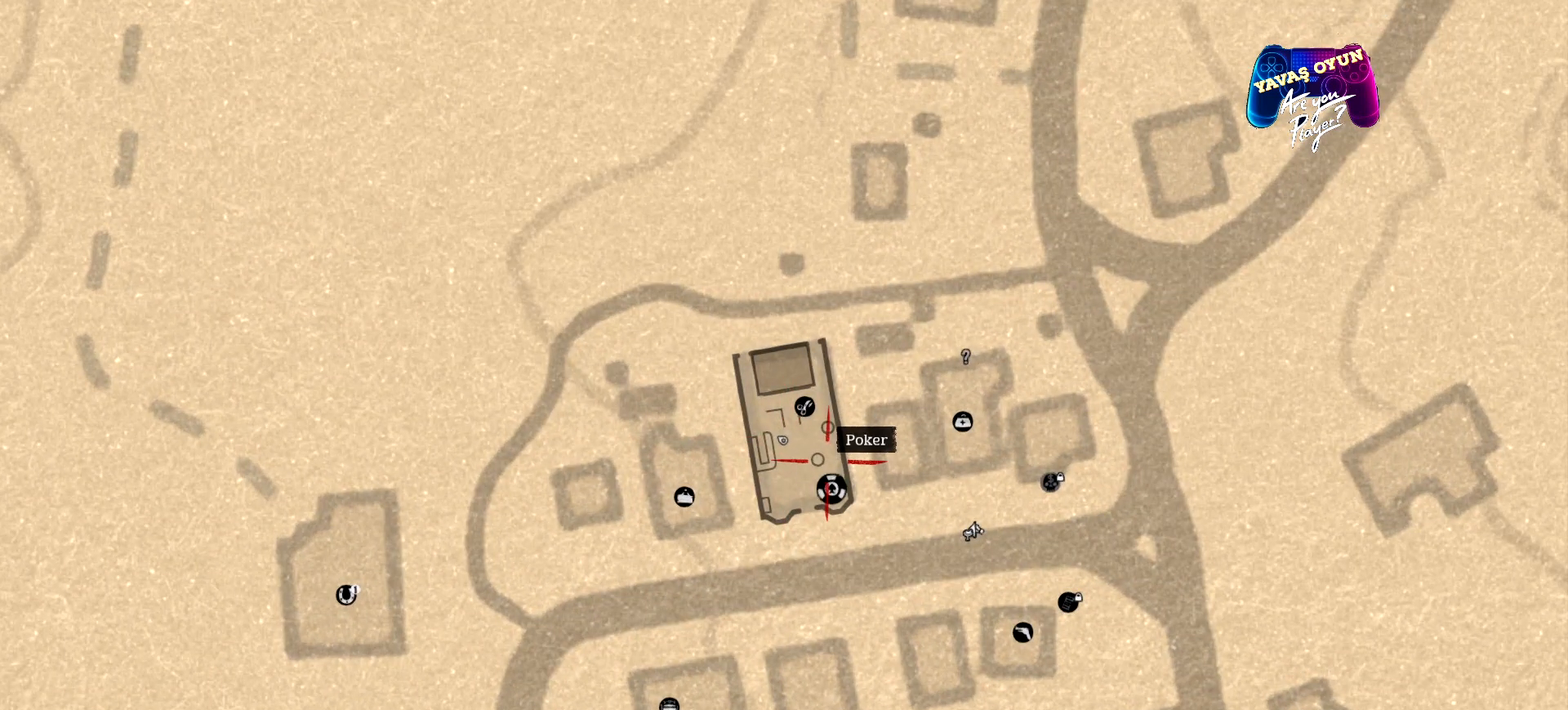
Gameplay with a controller (Xbox layout); each line is a JSON object with the inputs held at the frame after it. "events" lists button and stick changes between this image and that frame as [ms after this image, input, new state], when the widget could be followed in between.
{"buttons": [], "left_stick": "center", "right_stick": "center", "events": [[333, "B", "down"], [433, "B", "up"]]}
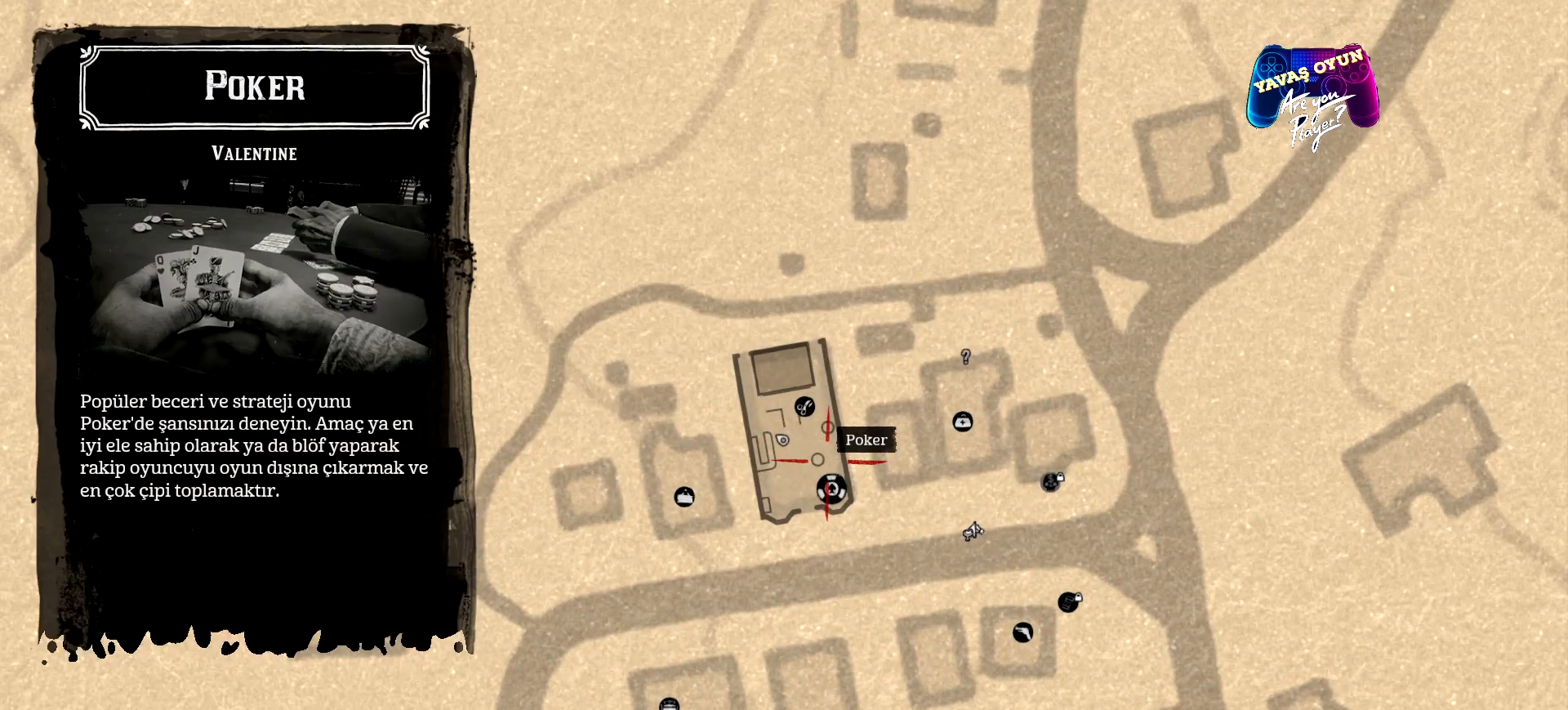
{"buttons": [], "left_stick": "center", "right_stick": "center", "events": []}
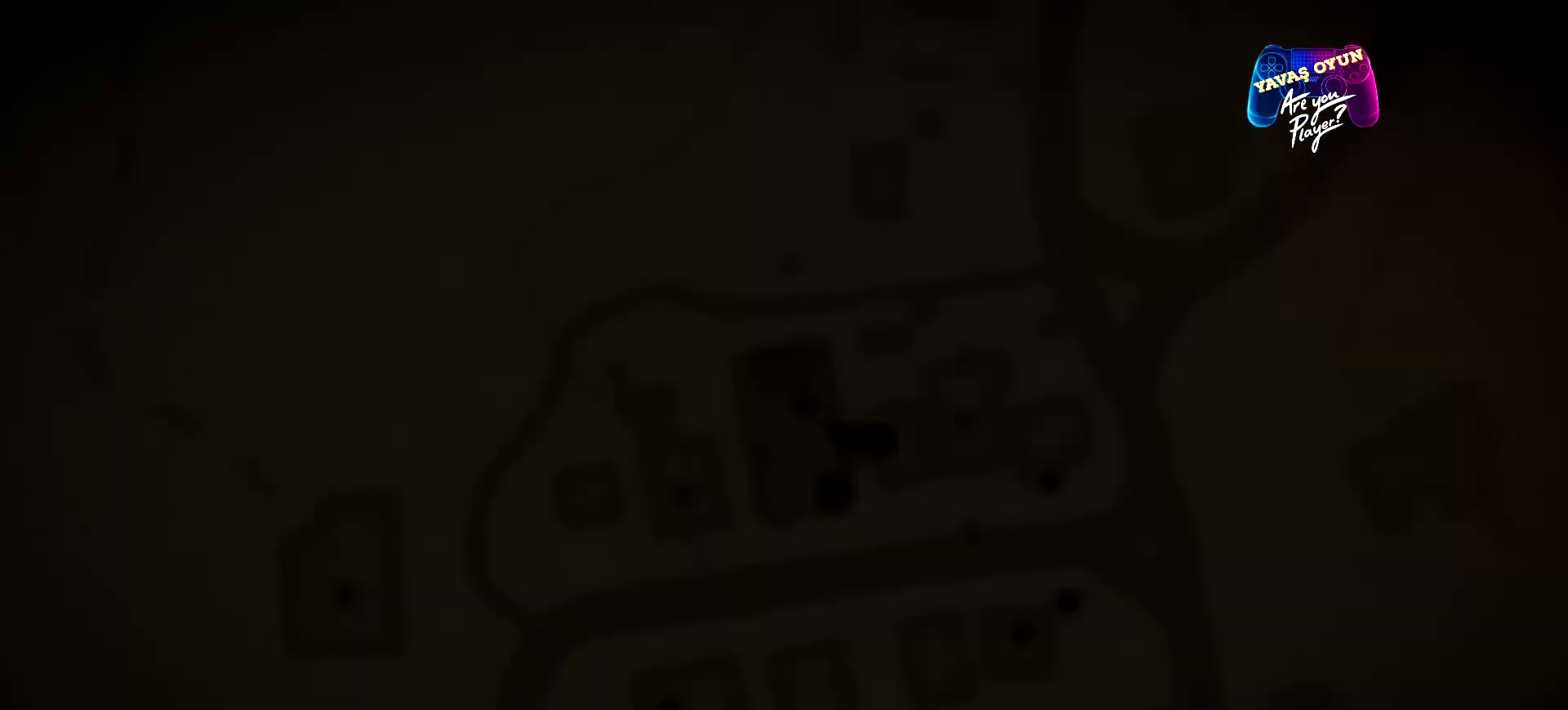
{"buttons": [], "left_stick": "center", "right_stick": "center", "events": []}
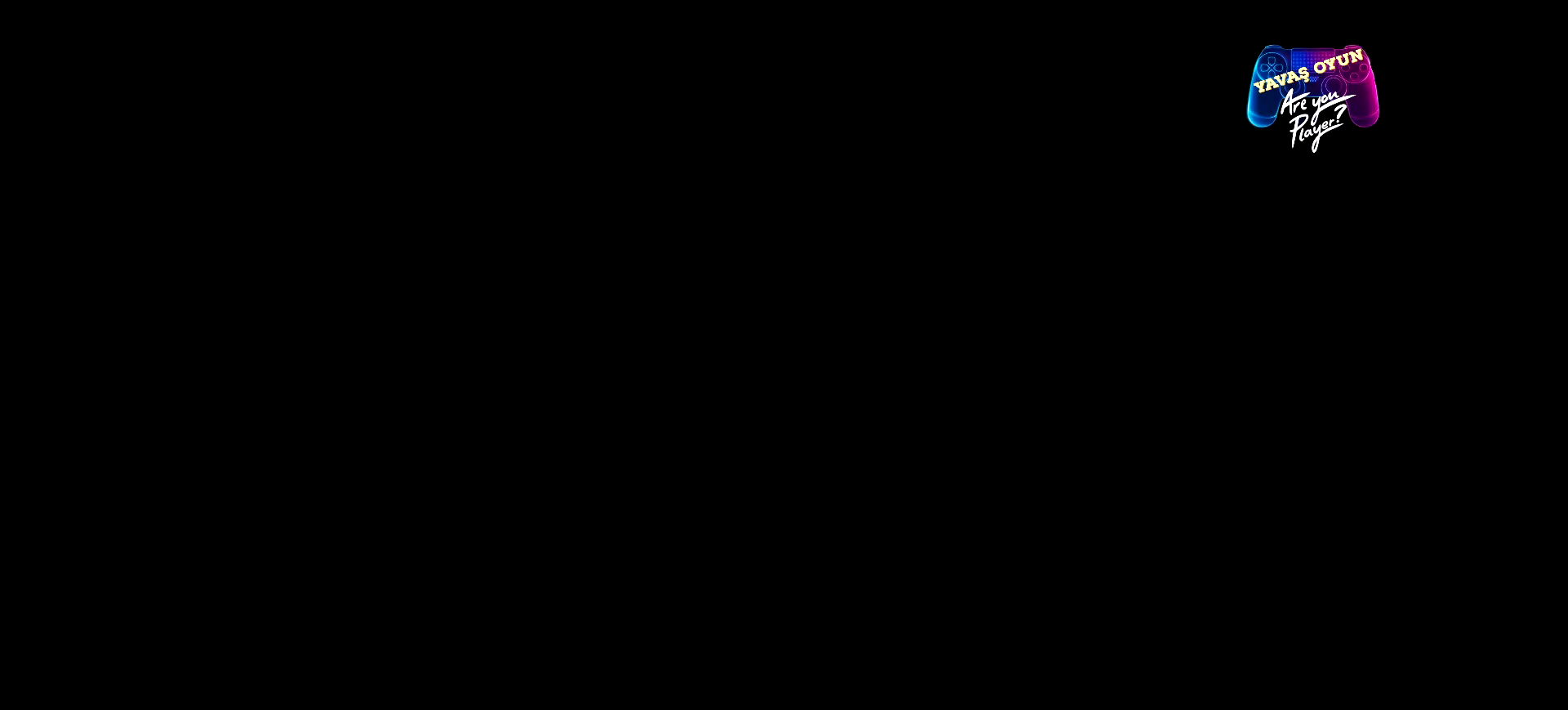
{"buttons": [], "left_stick": "center", "right_stick": "right", "events": [[467, "right_stick", "right"]]}
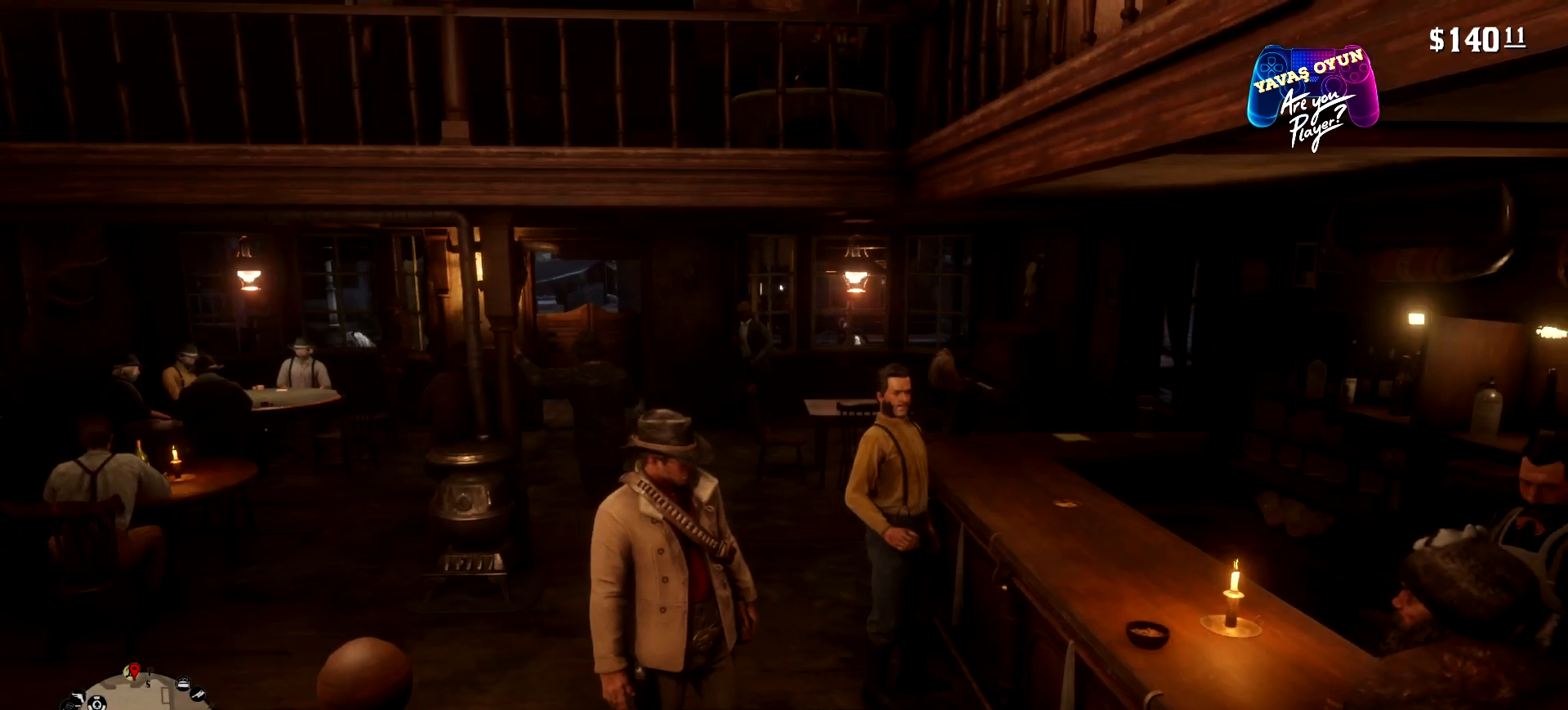
{"buttons": [], "left_stick": "center", "right_stick": "right", "events": []}
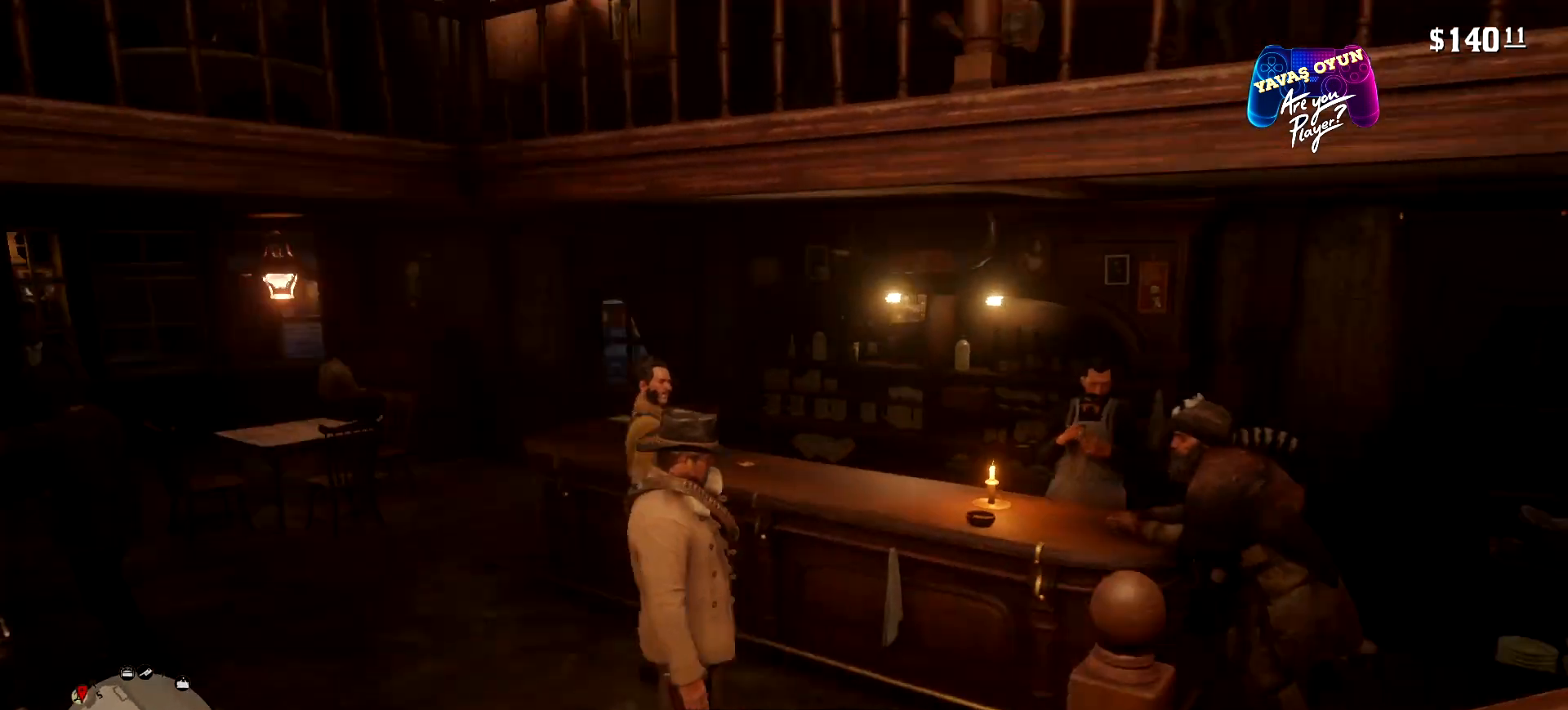
{"buttons": [], "left_stick": "center", "right_stick": "right", "events": []}
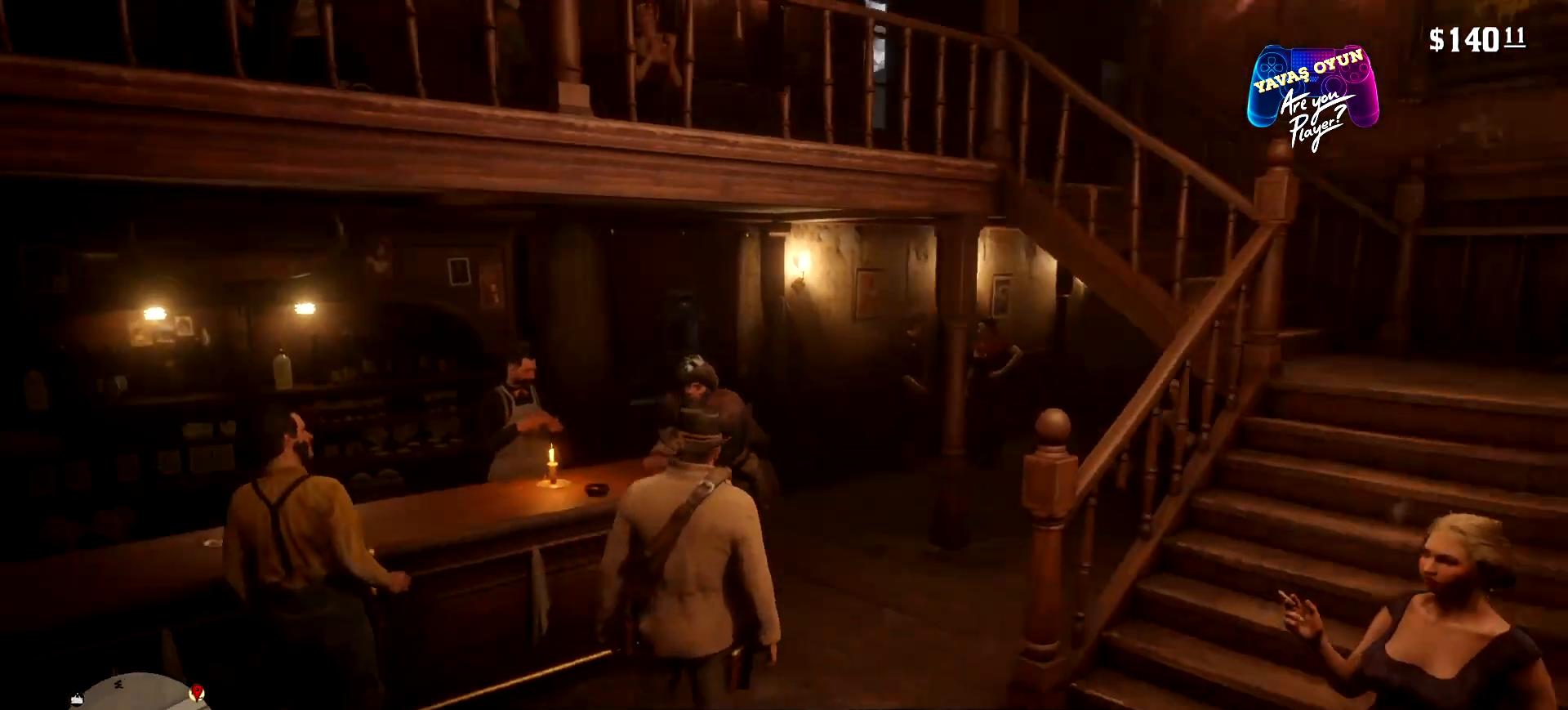
{"buttons": [], "left_stick": "center", "right_stick": "center", "events": [[400, "right_stick", "center"]]}
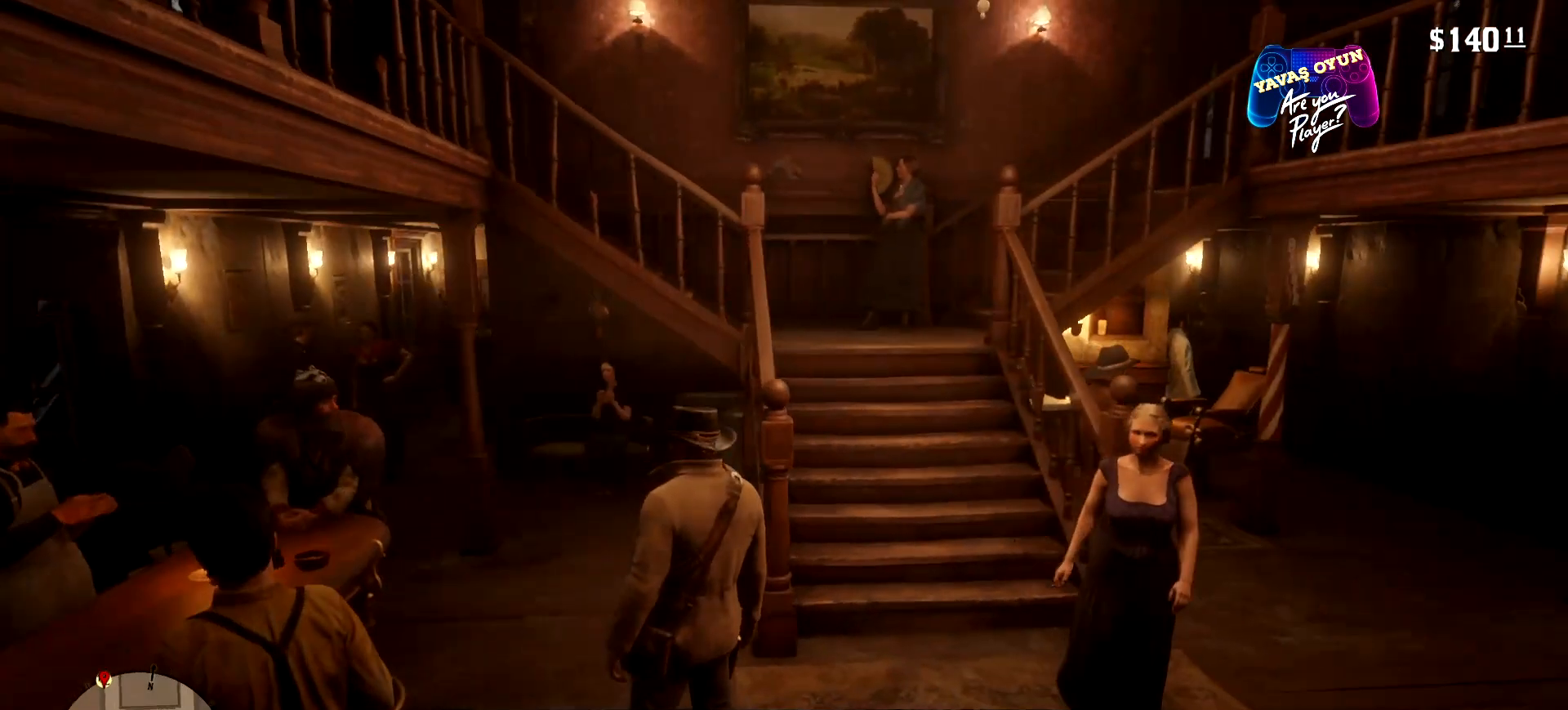
{"buttons": [], "left_stick": "center", "right_stick": "right", "events": [[367, "right_stick", "right"]]}
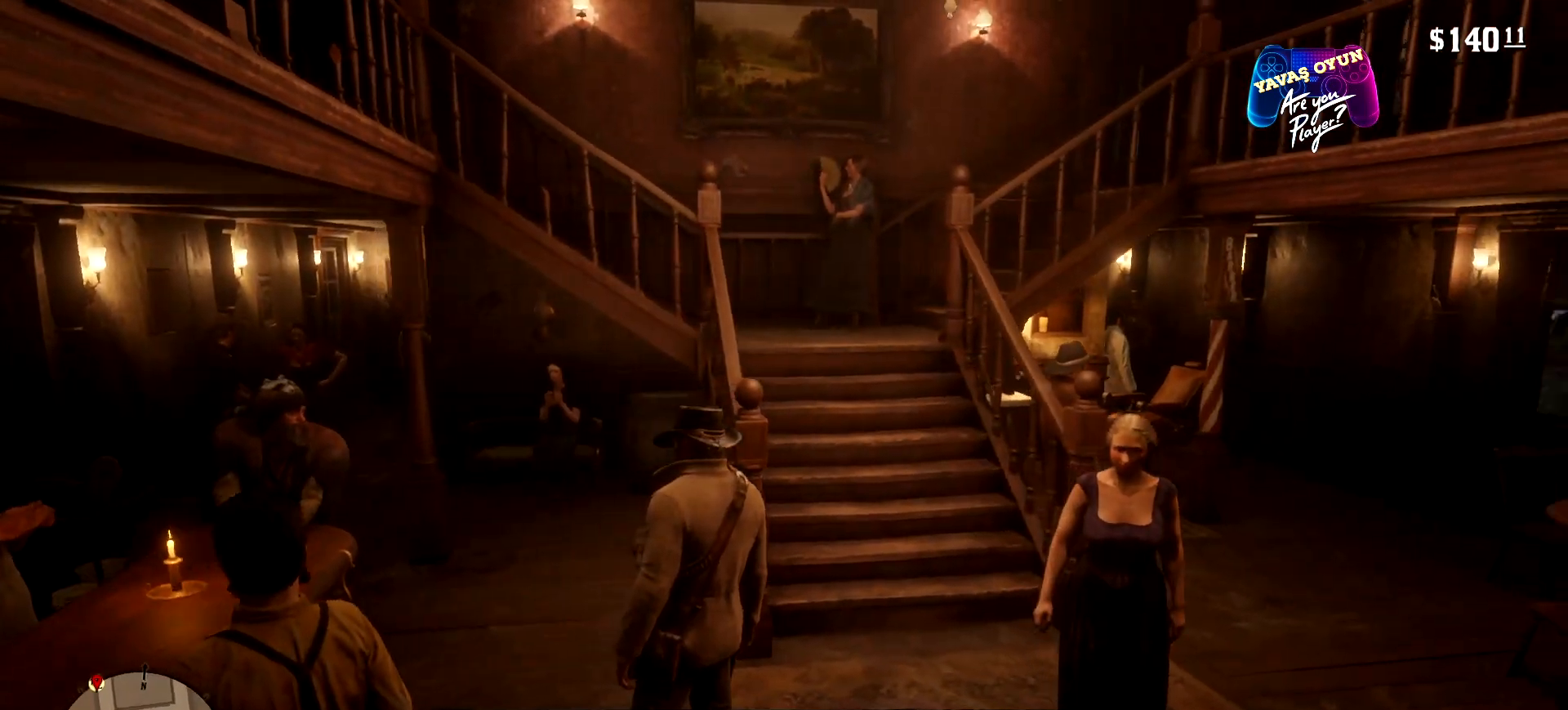
{"buttons": [], "left_stick": "center", "right_stick": "center", "events": [[67, "right_stick", "center"]]}
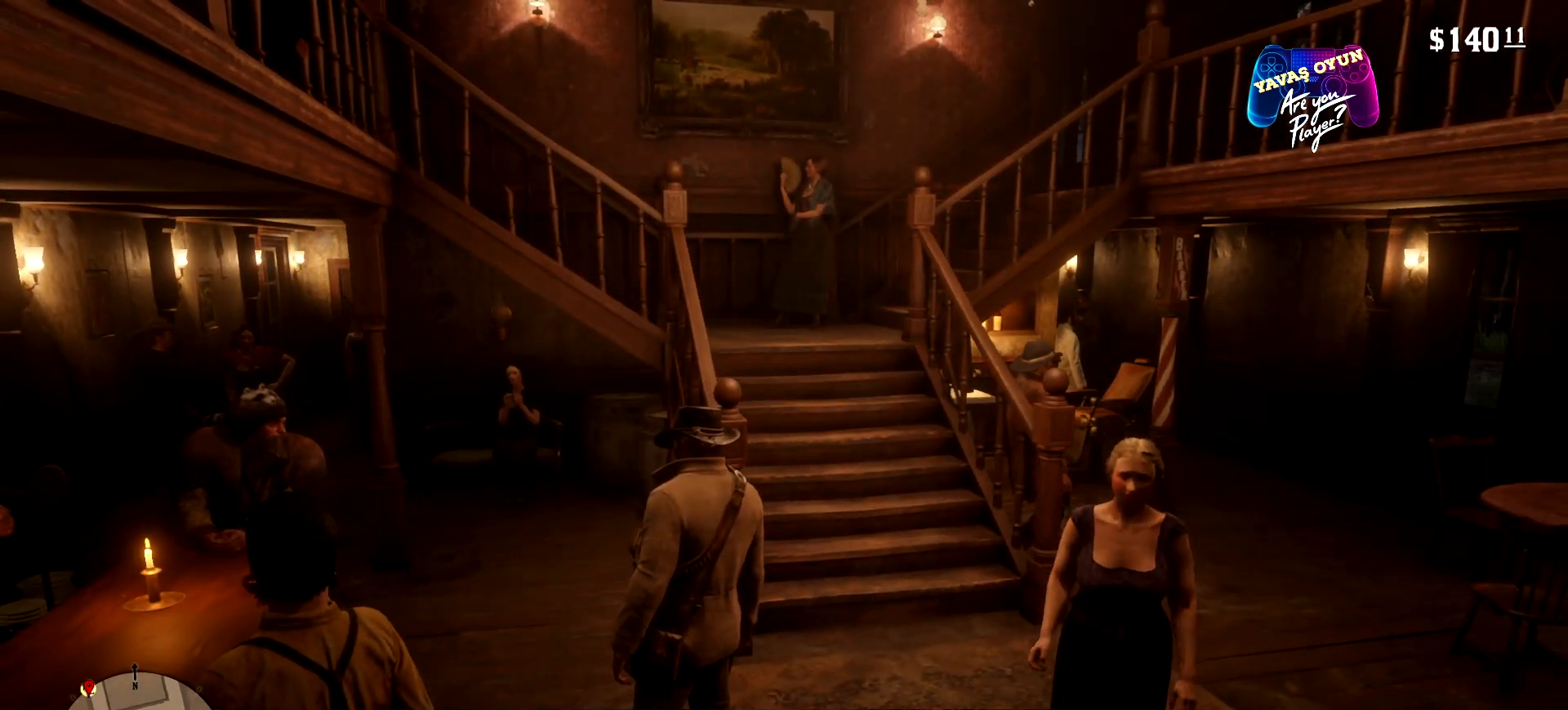
{"buttons": [], "left_stick": "up", "right_stick": "right", "events": [[67, "right_stick", "right"], [133, "left_stick", "up"]]}
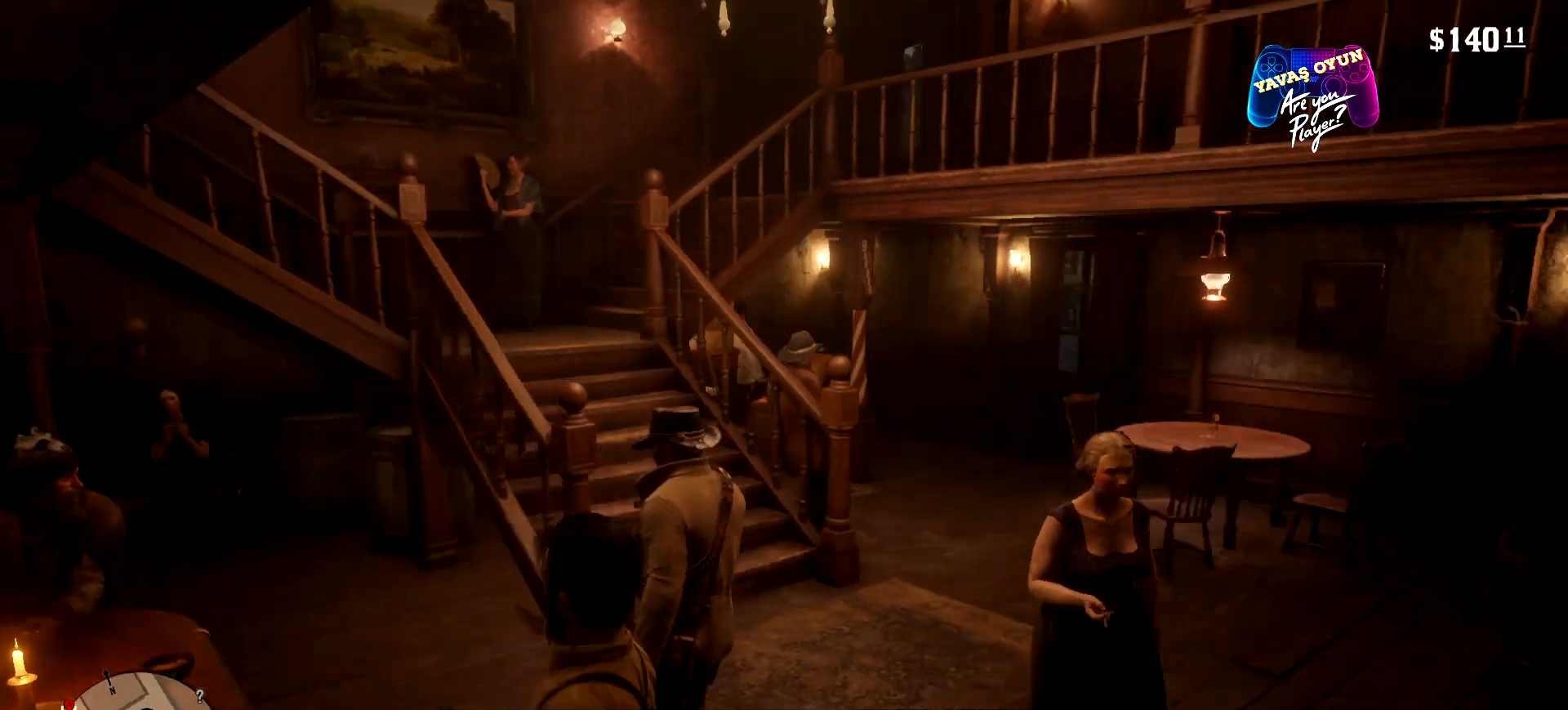
{"buttons": [], "left_stick": "up", "right_stick": "center", "events": [[200, "right_stick", "center"]]}
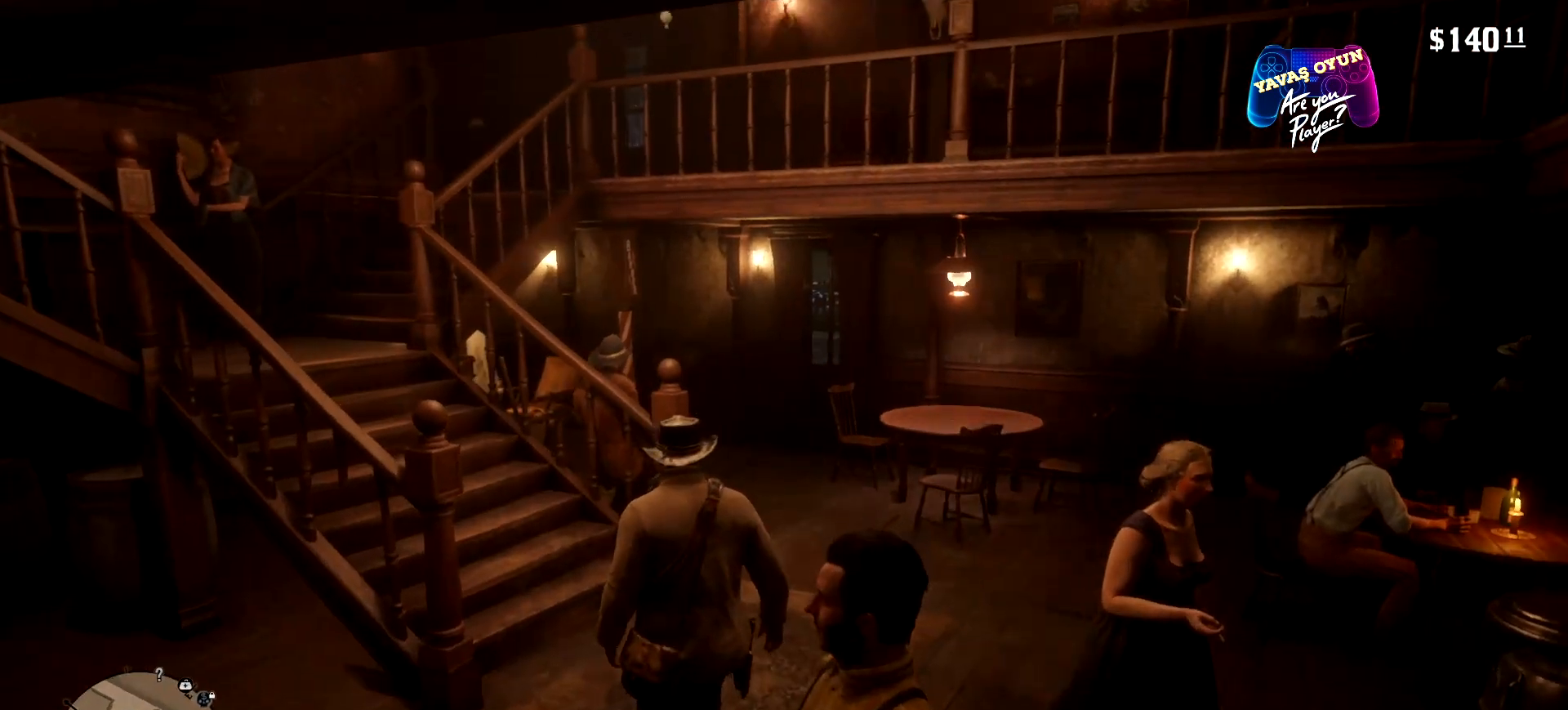
{"buttons": [], "left_stick": "up", "right_stick": "center", "events": []}
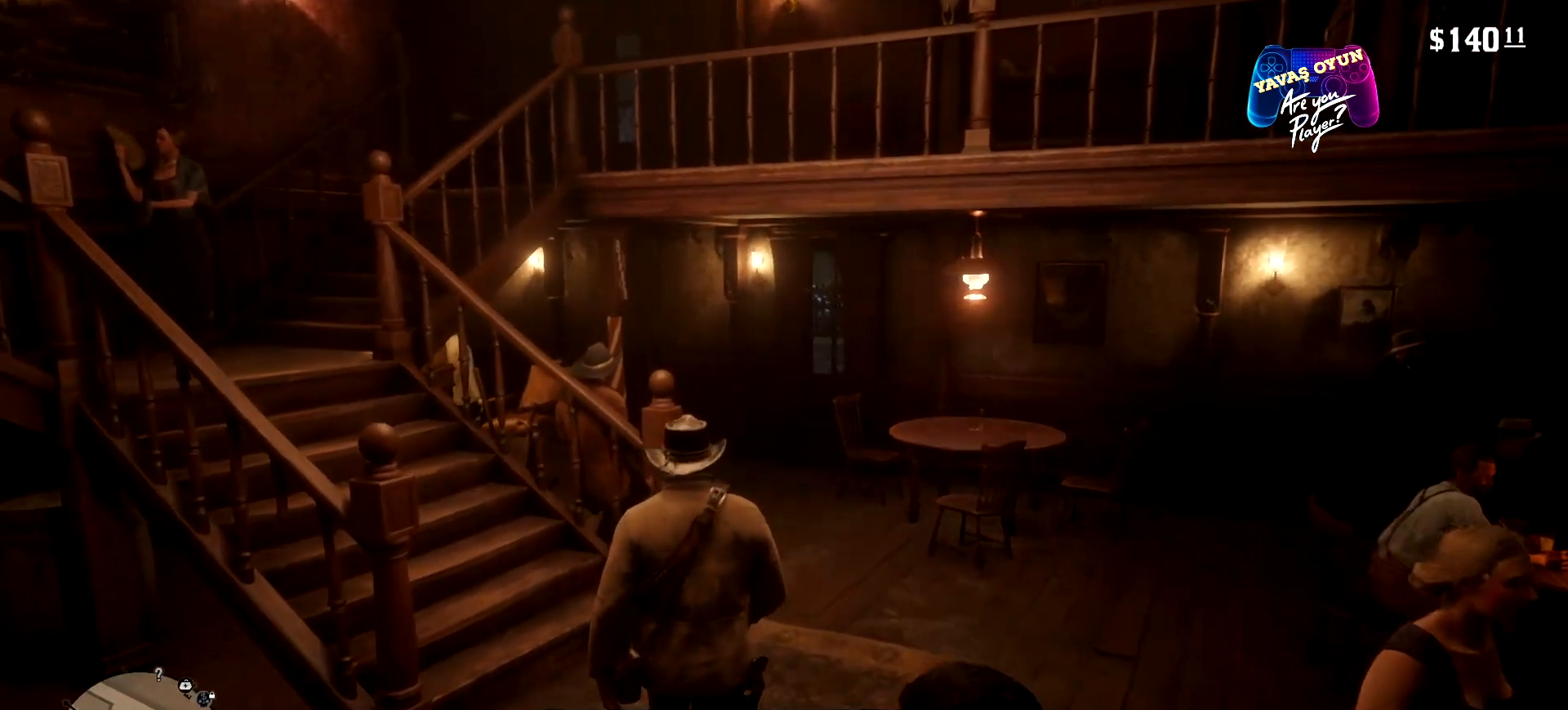
{"buttons": [], "left_stick": "up", "right_stick": "center", "events": []}
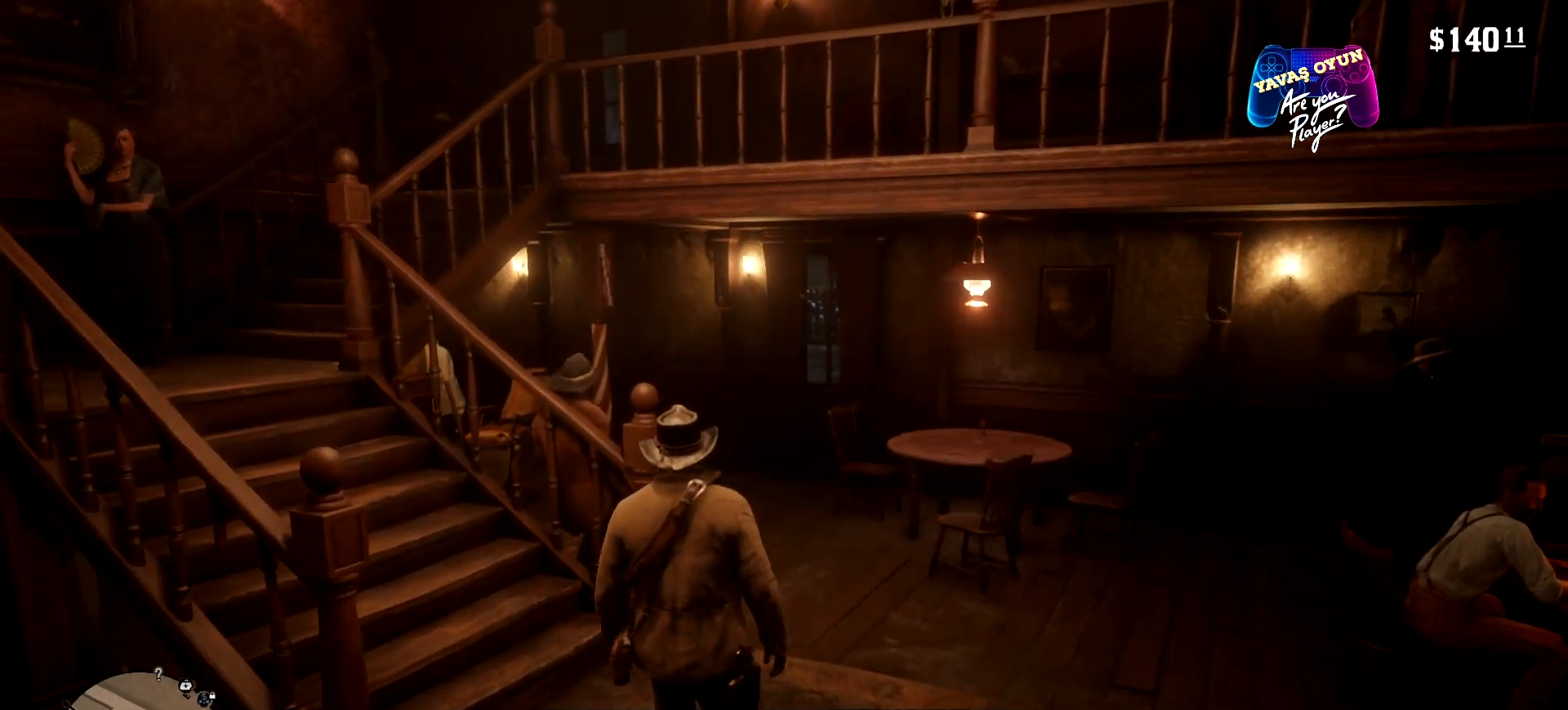
{"buttons": [], "left_stick": "up", "right_stick": "center", "events": []}
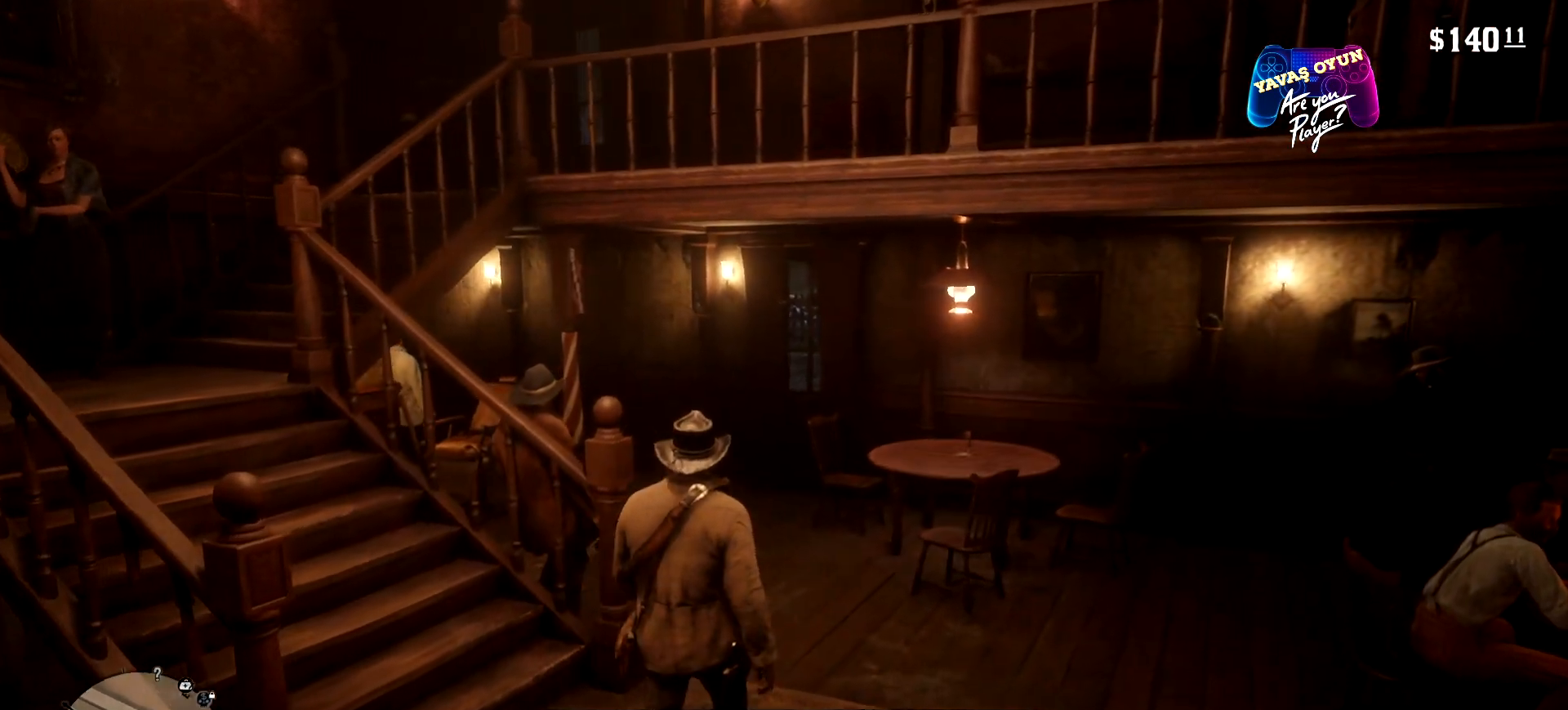
{"buttons": [], "left_stick": "up", "right_stick": "center", "events": []}
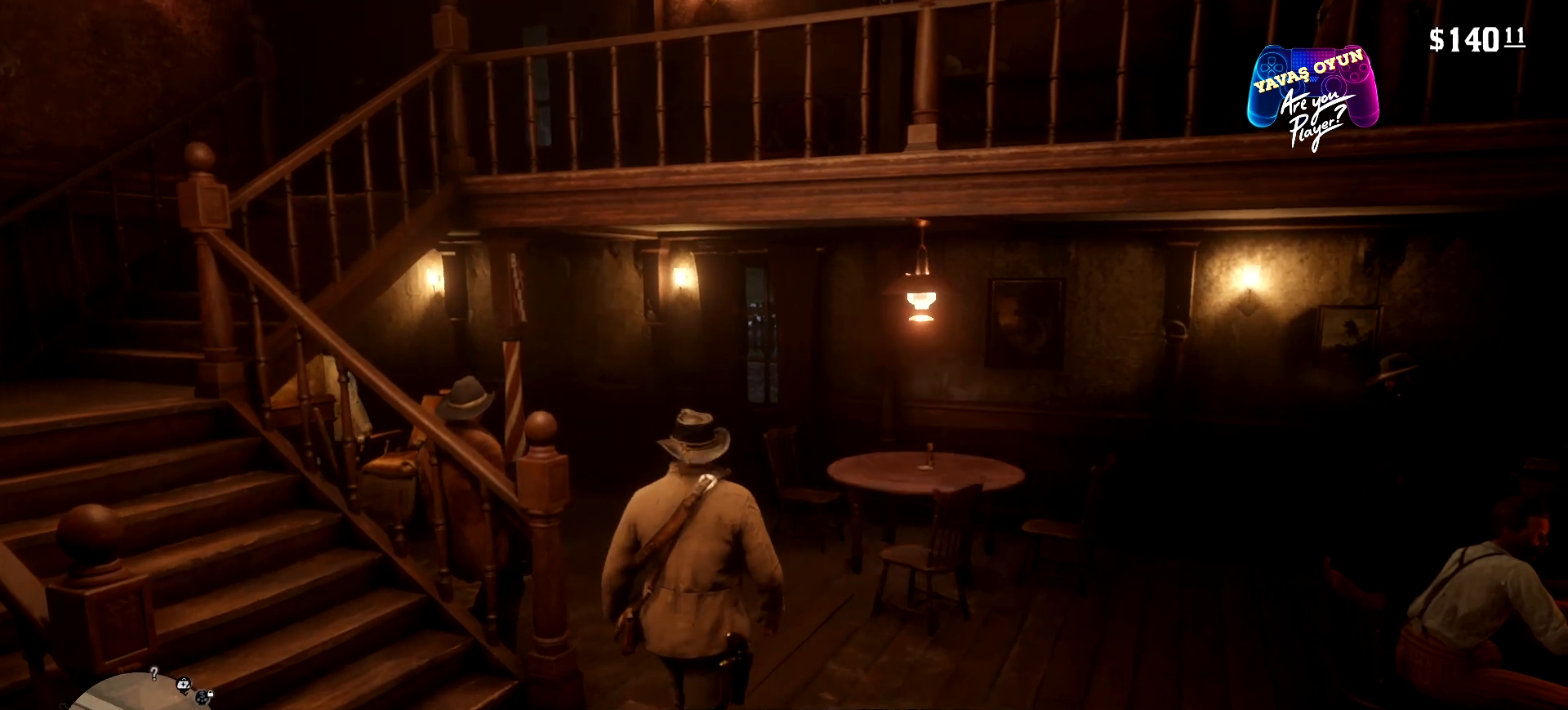
{"buttons": [], "left_stick": "up", "right_stick": "left", "events": [[167, "right_stick", "left"]]}
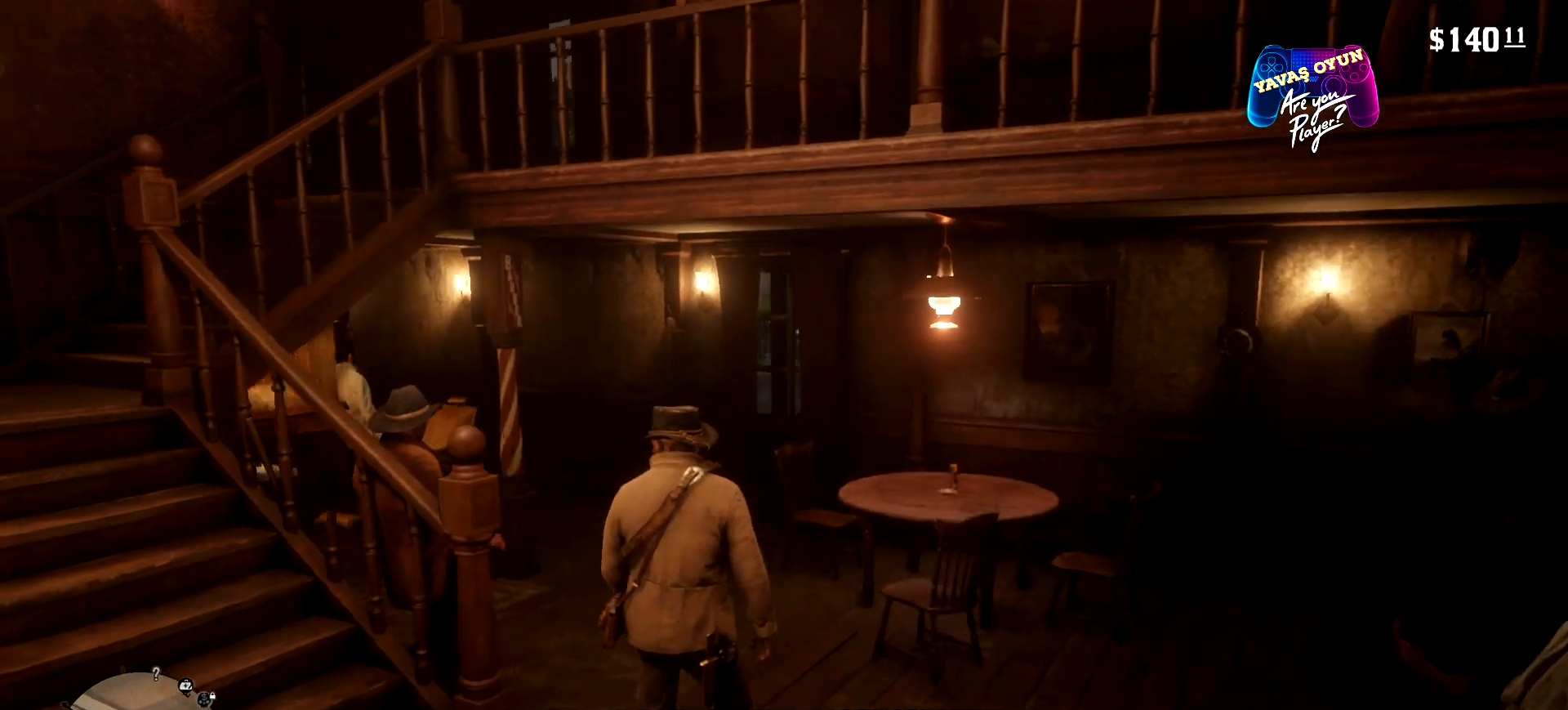
{"buttons": [], "left_stick": "up", "right_stick": "left", "events": [[167, "right_stick", "center"], [433, "right_stick", "left"]]}